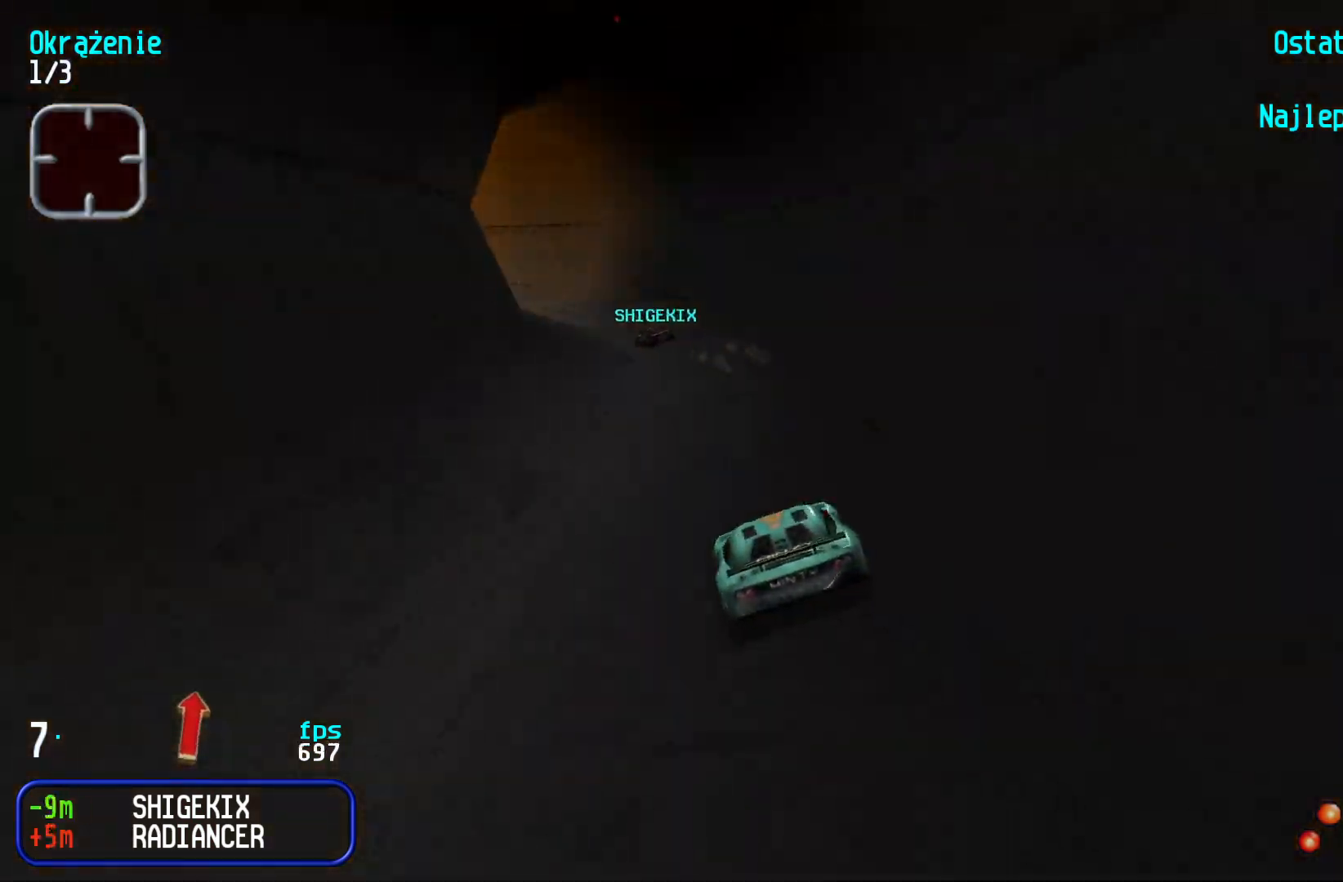
Gameplay with keyboard; each line is a JSON object with the keys held at the frame after it. "events" lists presses ("down") and releases ("up") of "down", "left", "right" and "up" between this image and that frame as [ms after this image, input, new state], when the widget could be followed in between. No other keys are recorded. Mouse input is not recorded.
{"keys": ["up"], "events": [[16, "left", "up"], [366, "left", "down"], [483, "left", "up"]]}
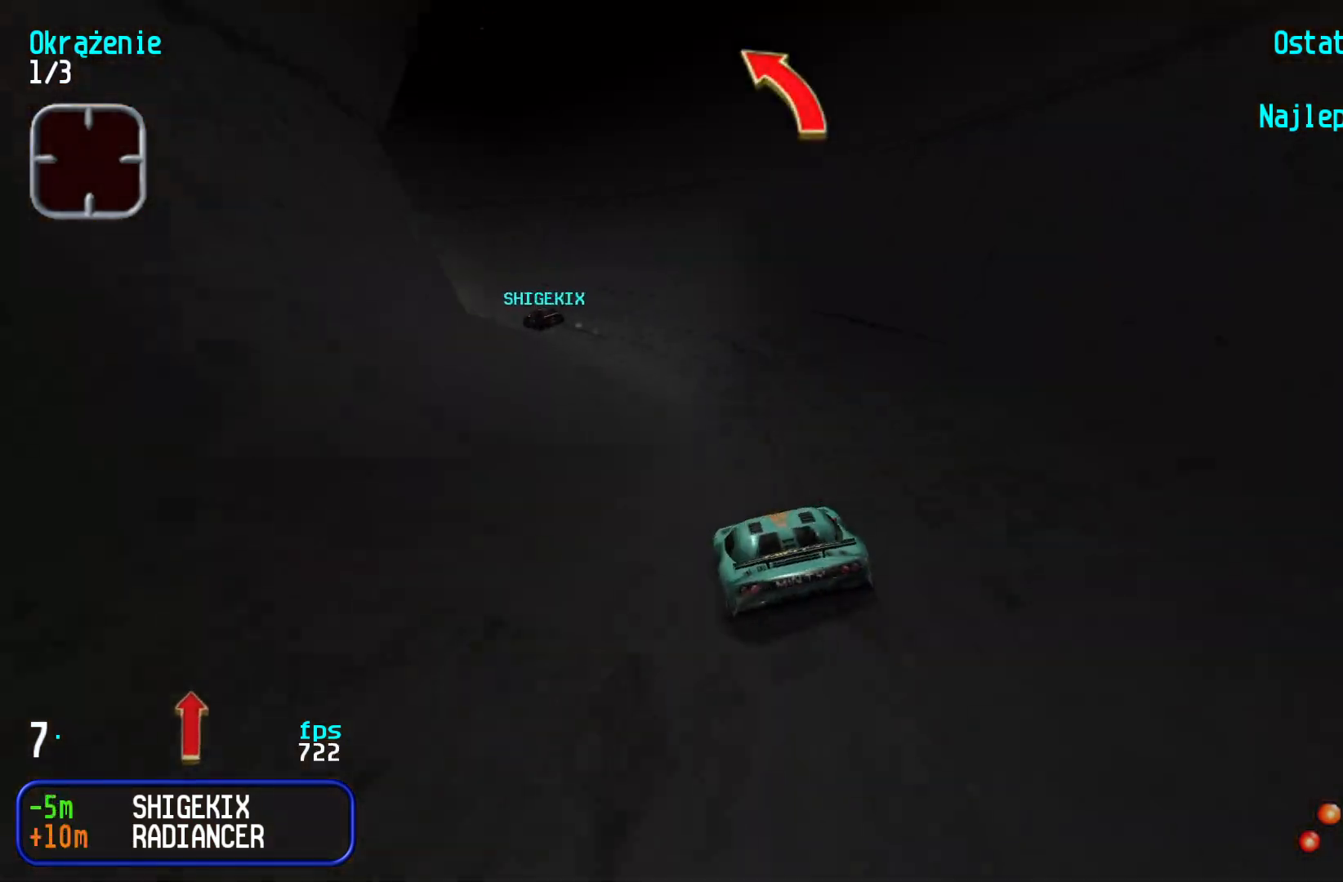
{"keys": ["left", "up"], "events": [[50, "left", "down"], [166, "left", "up"], [250, "left", "down"], [366, "left", "up"], [416, "left", "down"]]}
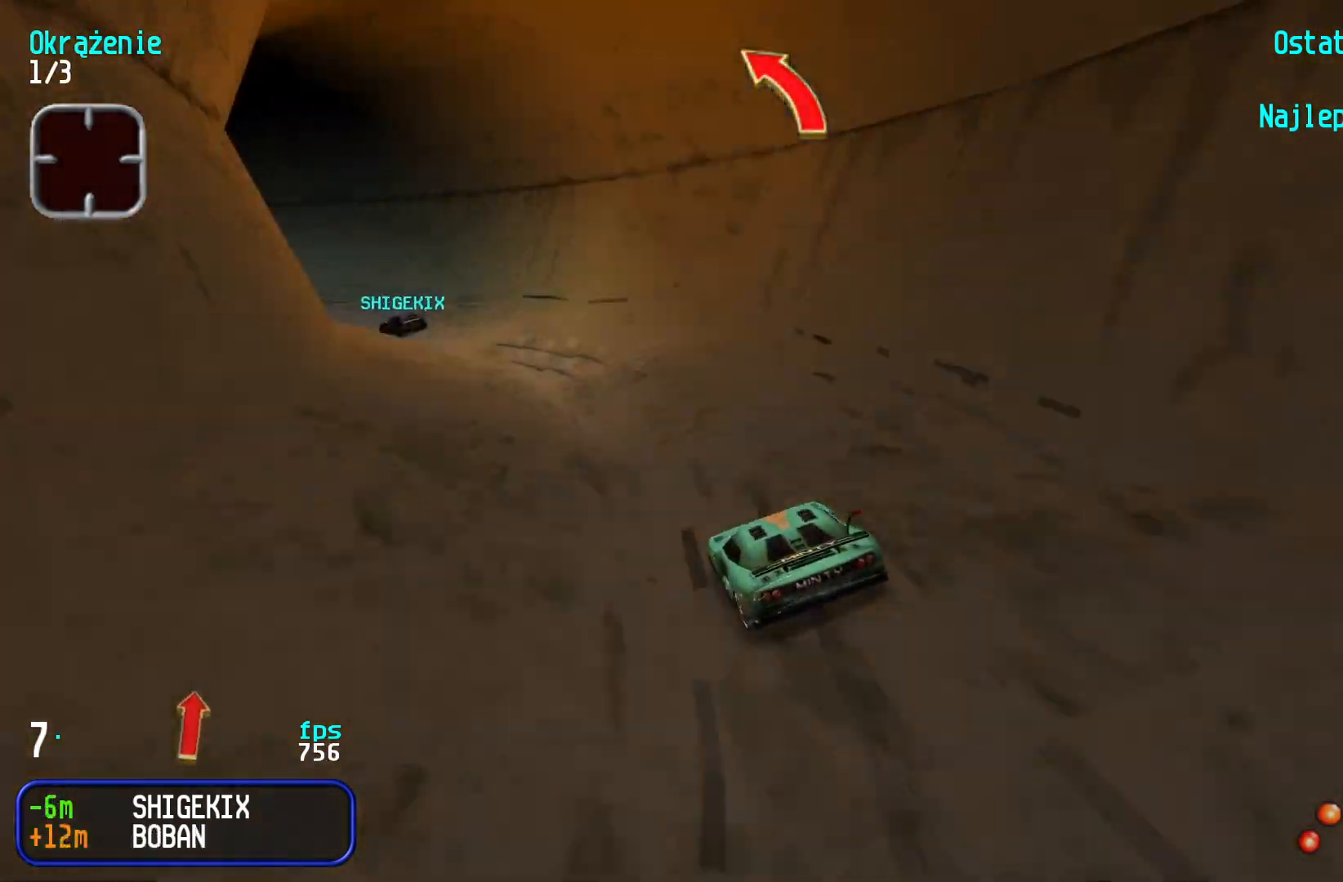
{"keys": ["left", "up"], "events": [[50, "left", "up"], [133, "left", "down"], [250, "left", "up"], [300, "left", "down"], [433, "left", "up"], [483, "left", "down"]]}
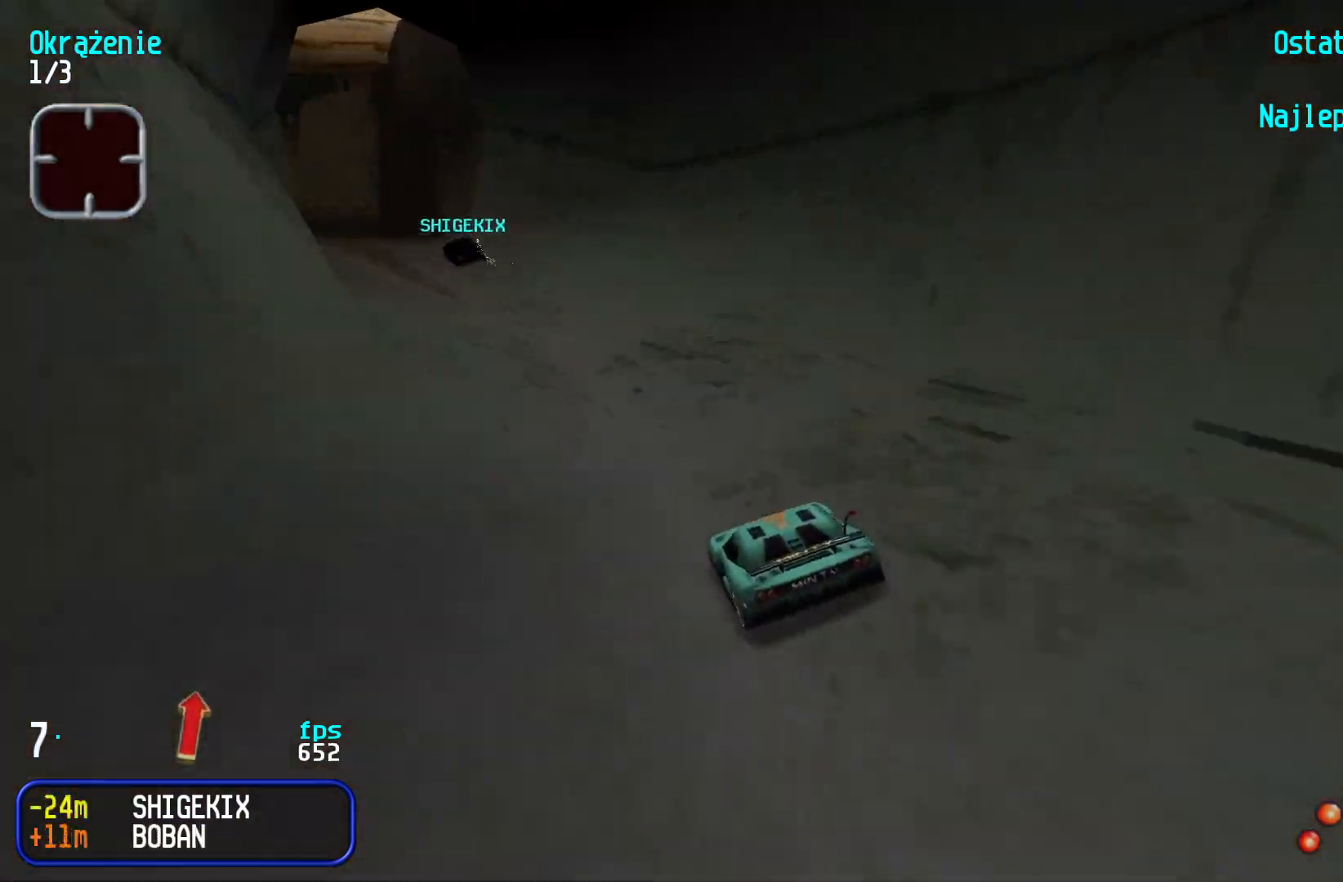
{"keys": ["down", "left"], "events": [[133, "left", "up"], [216, "up", "up"], [333, "down", "down"], [416, "left", "down"]]}
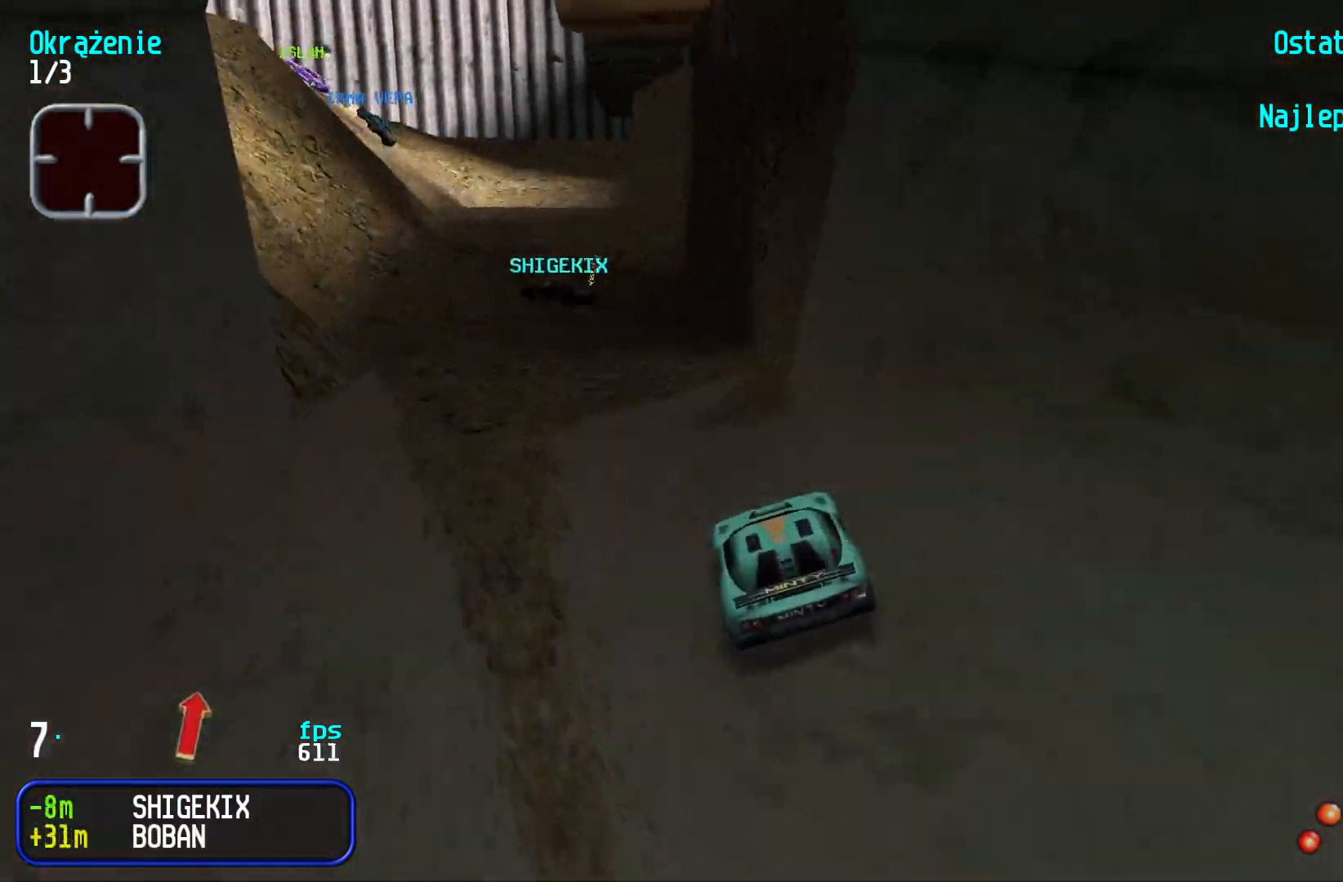
{"keys": ["right", "up"], "events": [[50, "down", "up"], [50, "up", "down"], [116, "left", "up"], [250, "up", "up"], [300, "left", "down"], [350, "up", "down"], [383, "left", "up"], [483, "right", "down"]]}
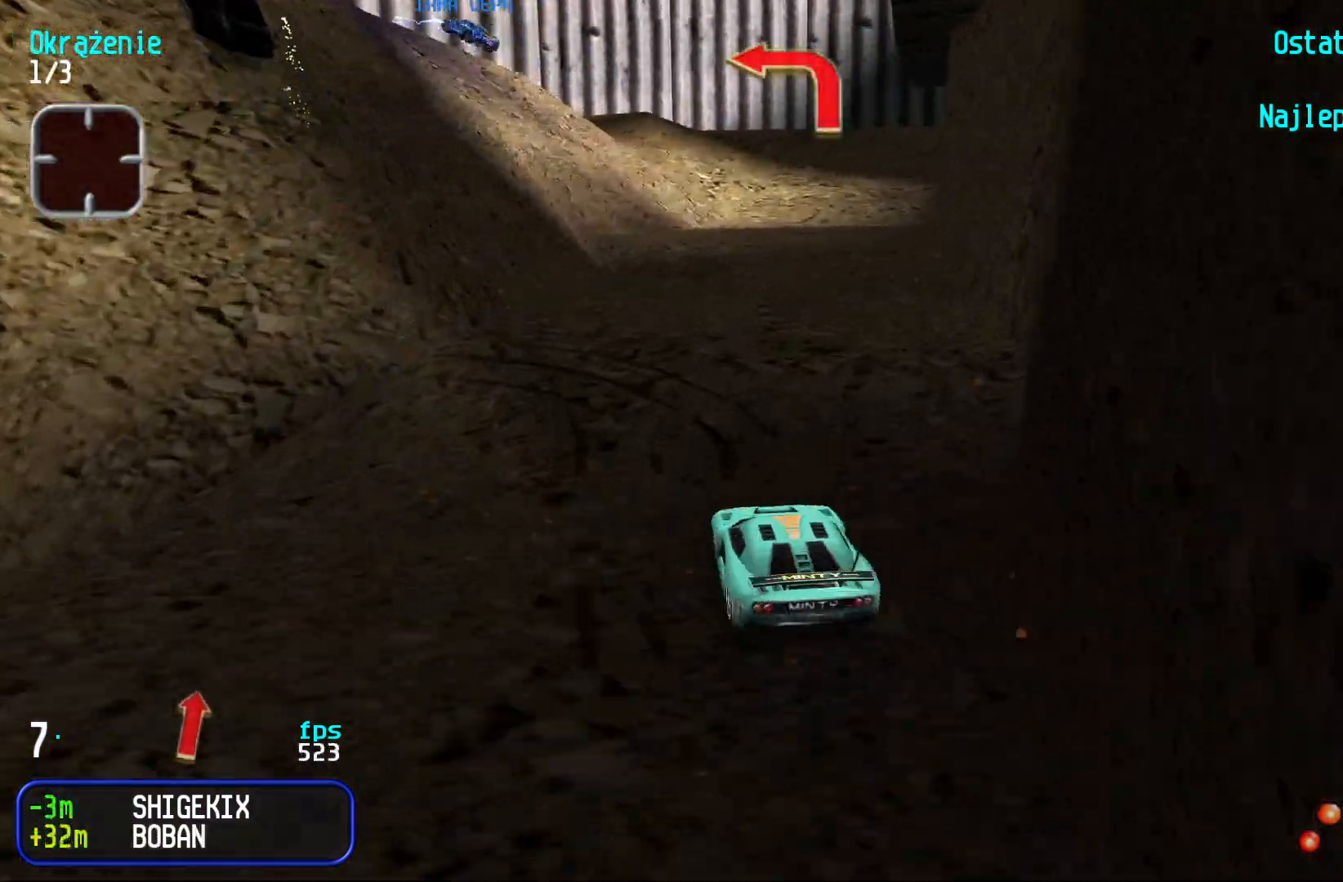
{"keys": ["up"], "events": [[83, "right", "up"], [333, "right", "down"], [500, "right", "up"]]}
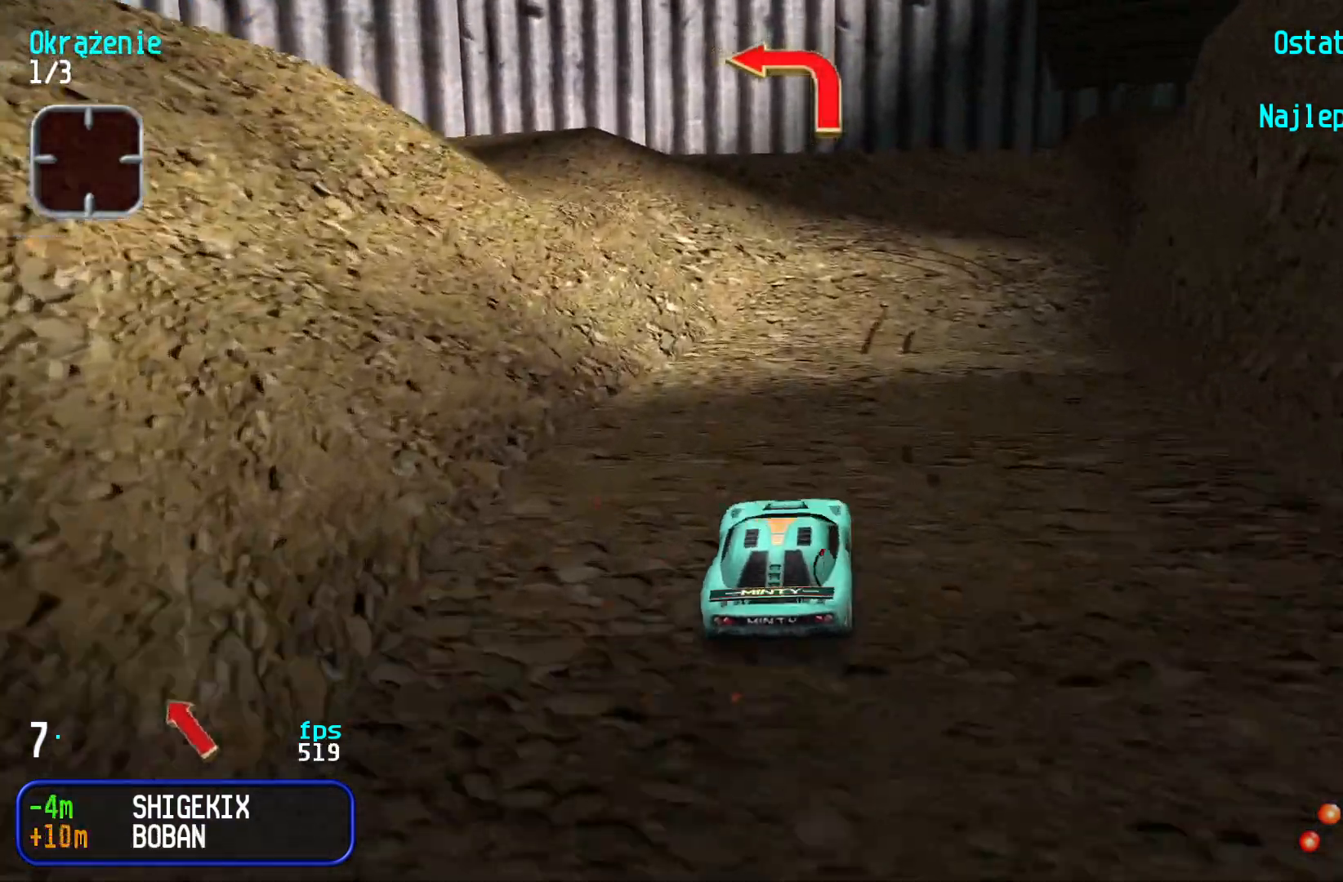
{"keys": ["left", "up"], "events": [[116, "left", "down"]]}
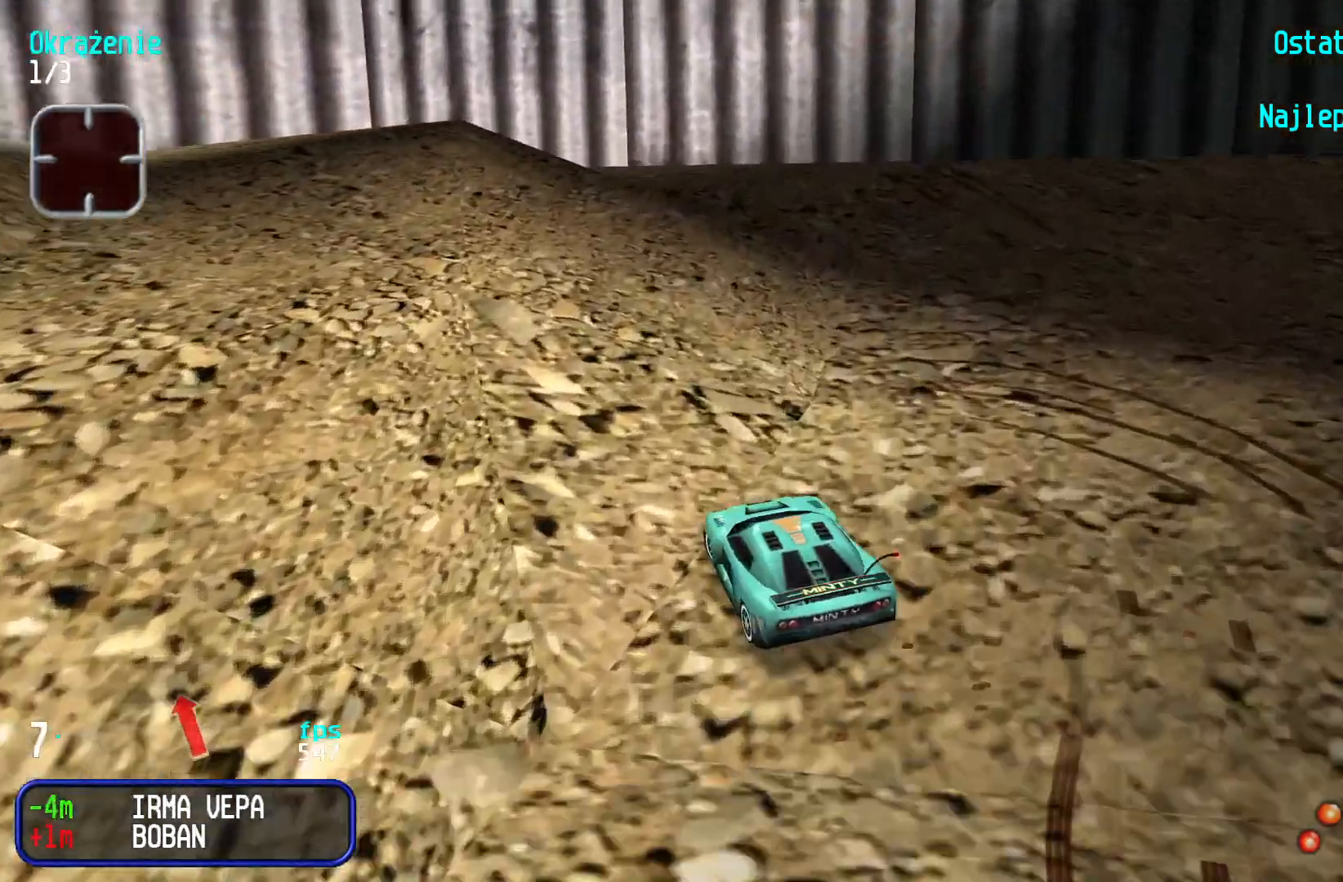
{"keys": ["up"], "events": [[216, "left", "up"], [250, "left", "down"], [483, "left", "up"]]}
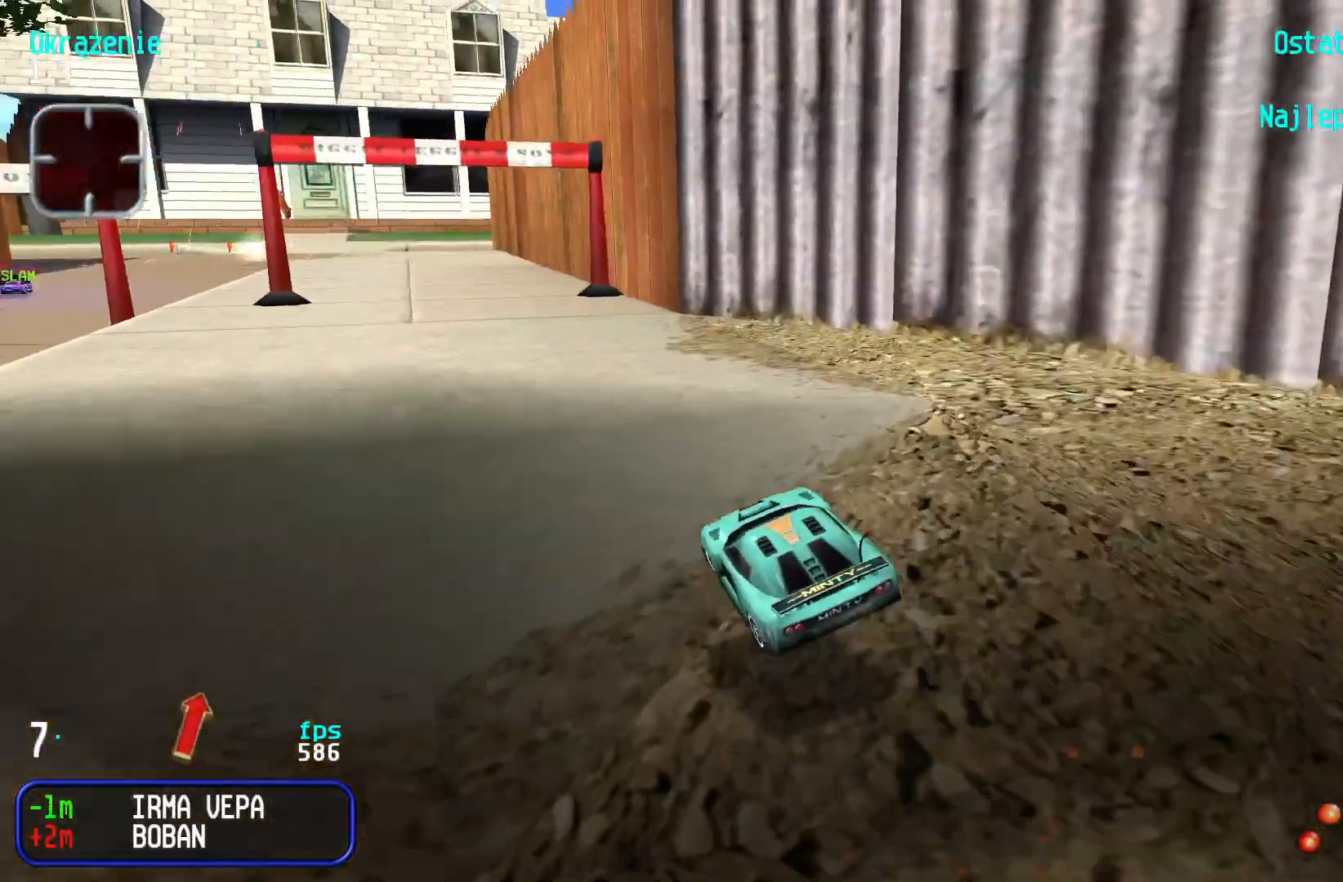
{"keys": ["up"], "events": [[183, "left", "down"], [500, "left", "up"]]}
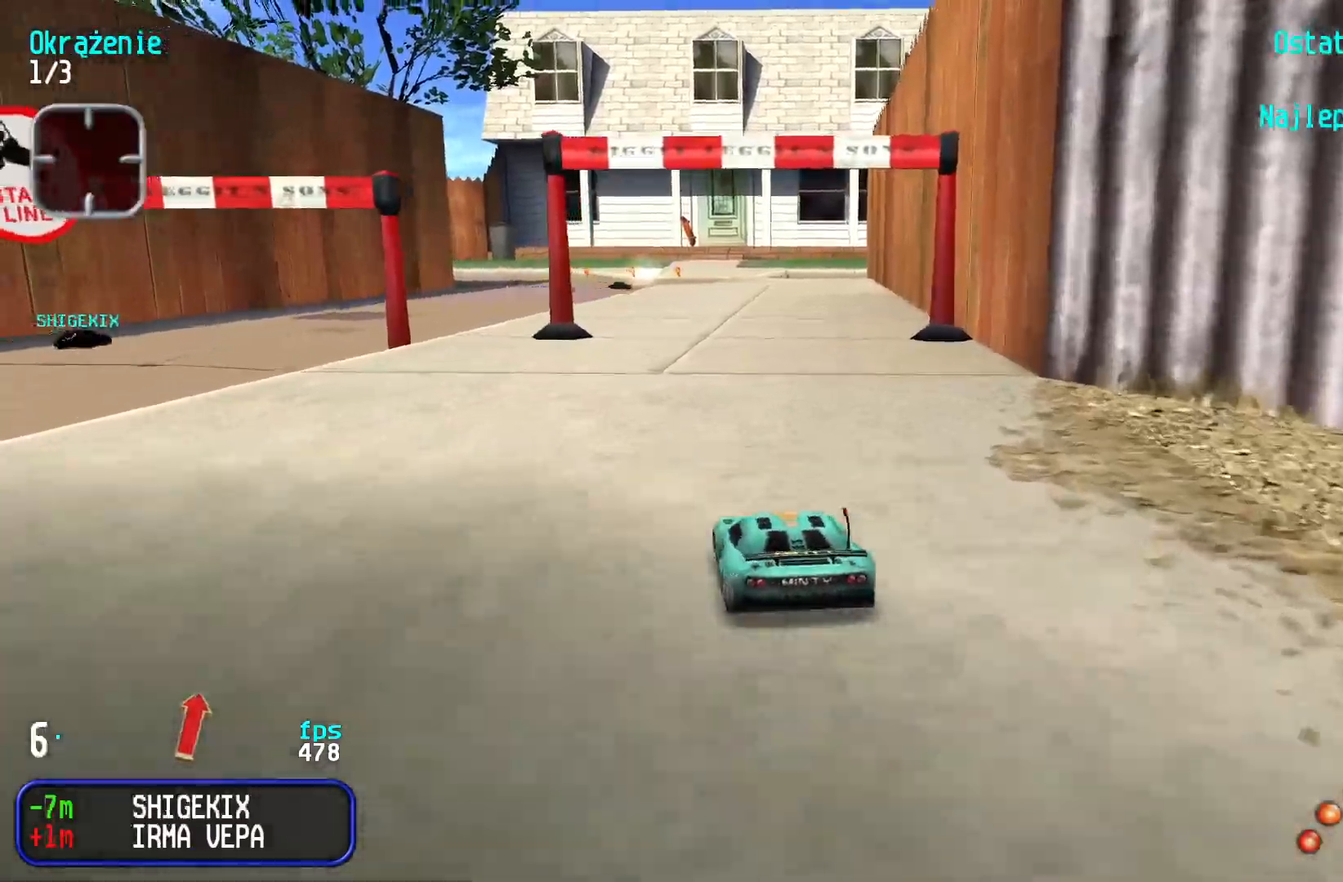
{"keys": ["up"], "events": [[50, "left", "down"], [250, "left", "up"], [316, "left", "down"], [433, "left", "up"]]}
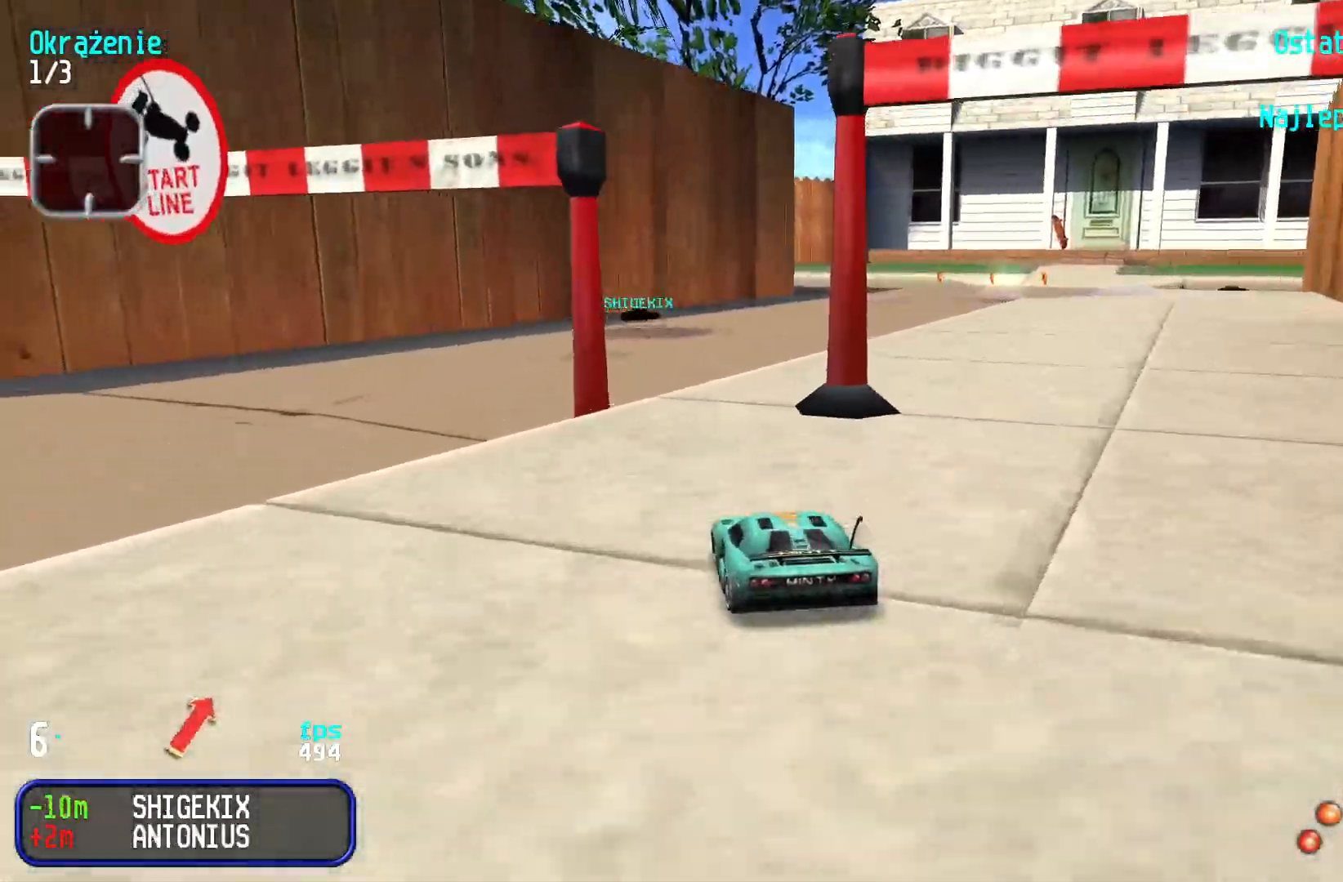
{"keys": ["up"], "events": [[83, "right", "down"], [366, "right", "up"]]}
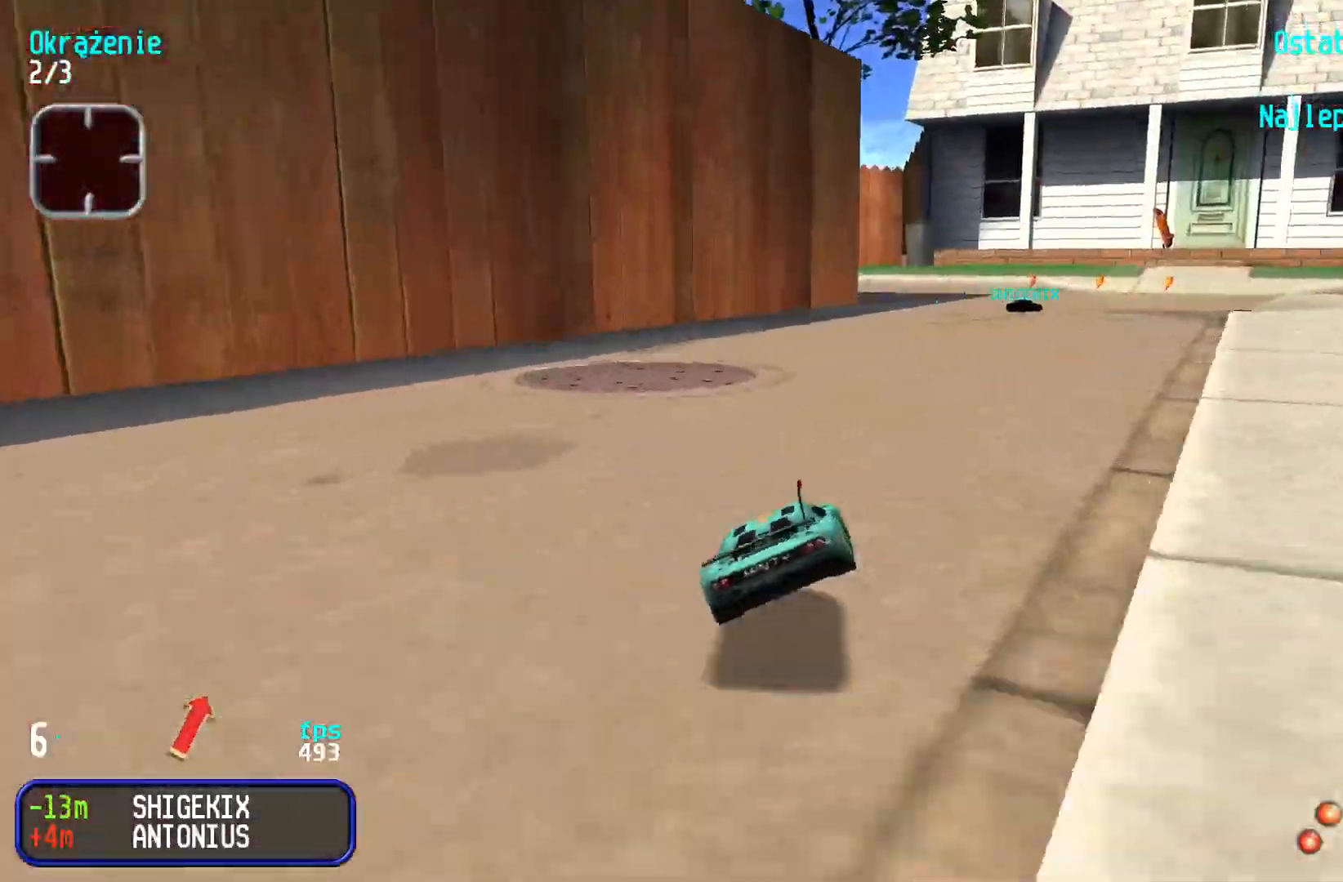
{"keys": ["up"], "events": [[16, "right", "down"], [200, "right", "up"], [266, "right", "down"], [400, "right", "up"]]}
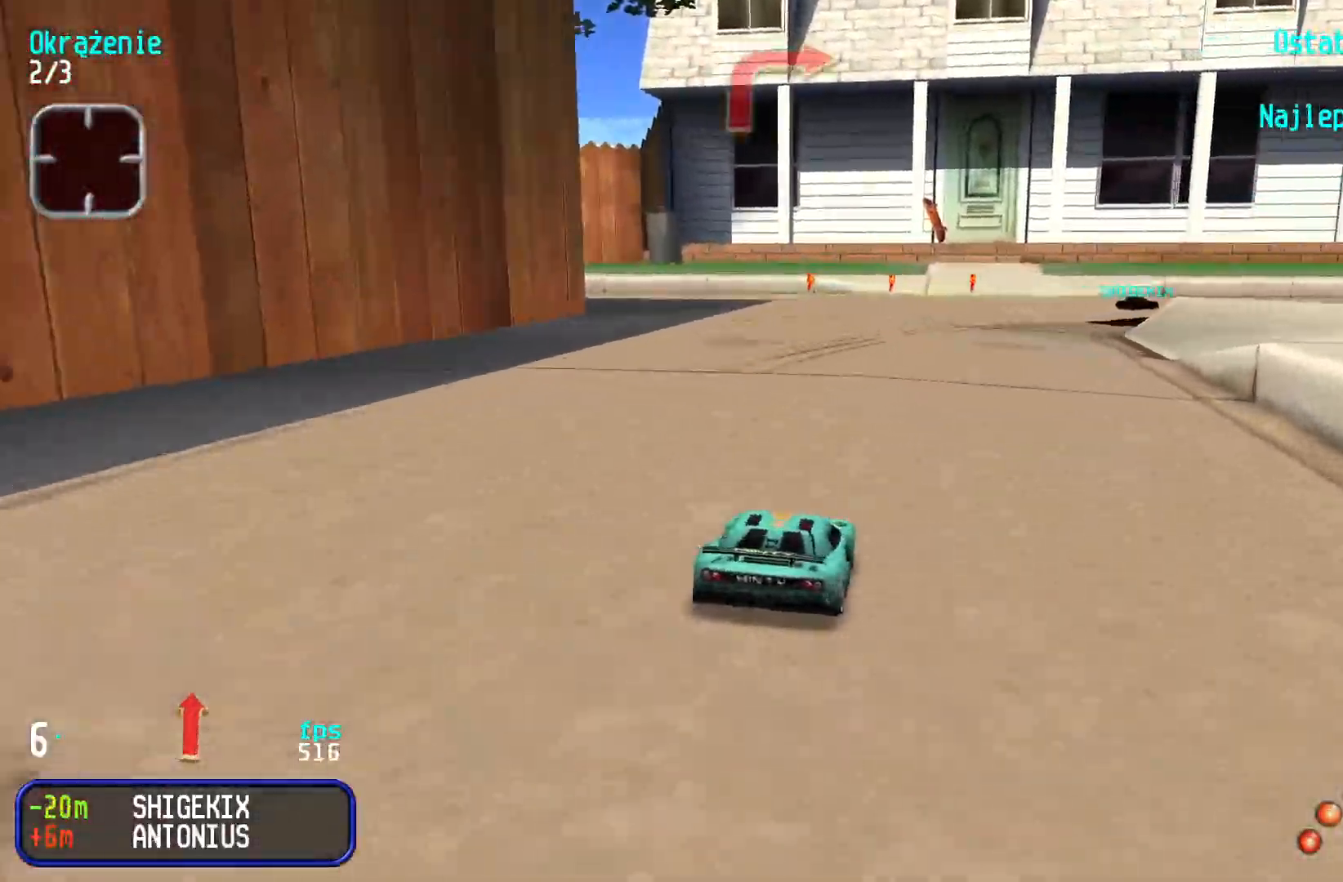
{"keys": ["right", "up"], "events": [[250, "right", "down"]]}
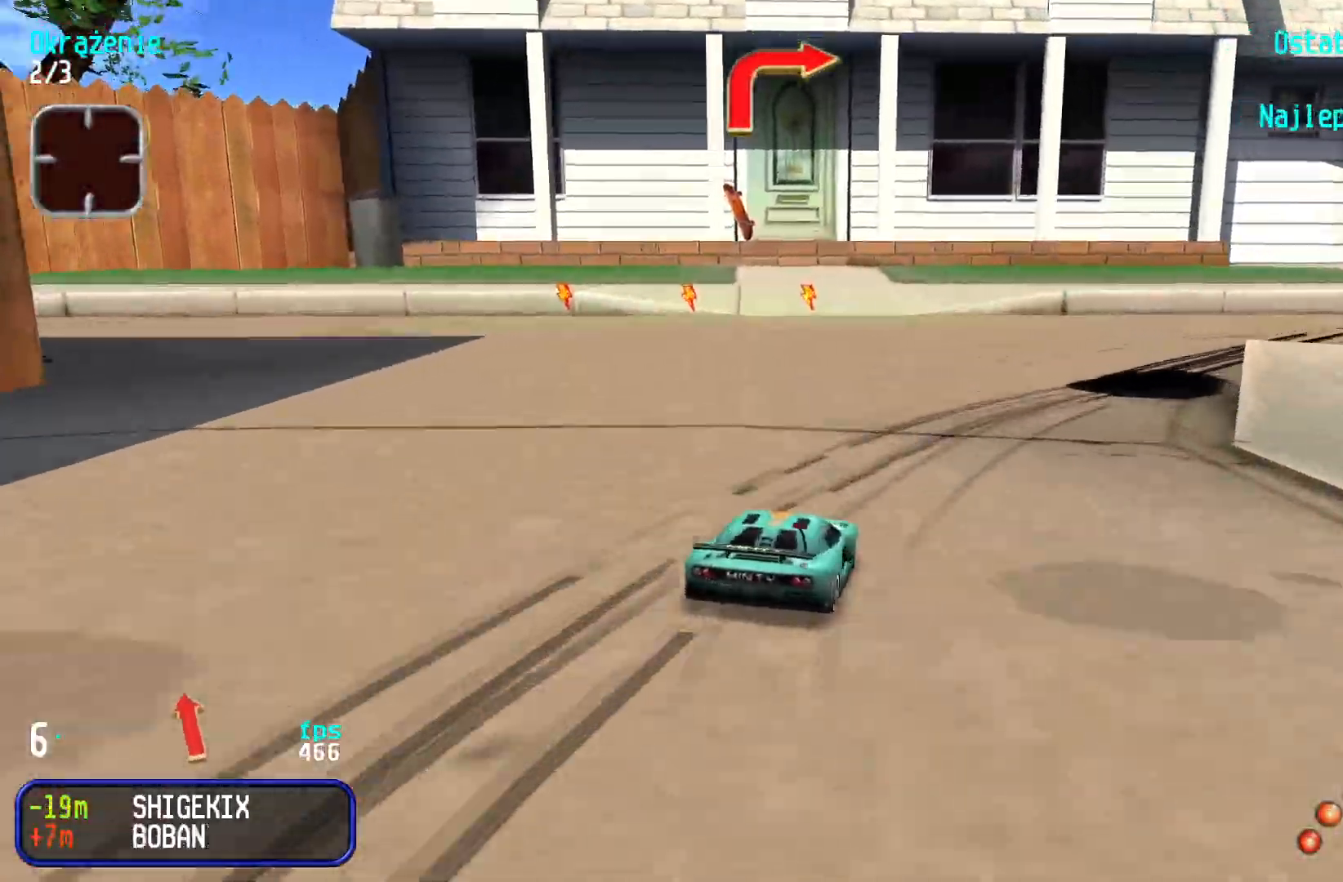
{"keys": ["right", "up"], "events": [[250, "right", "up"], [300, "right", "down"]]}
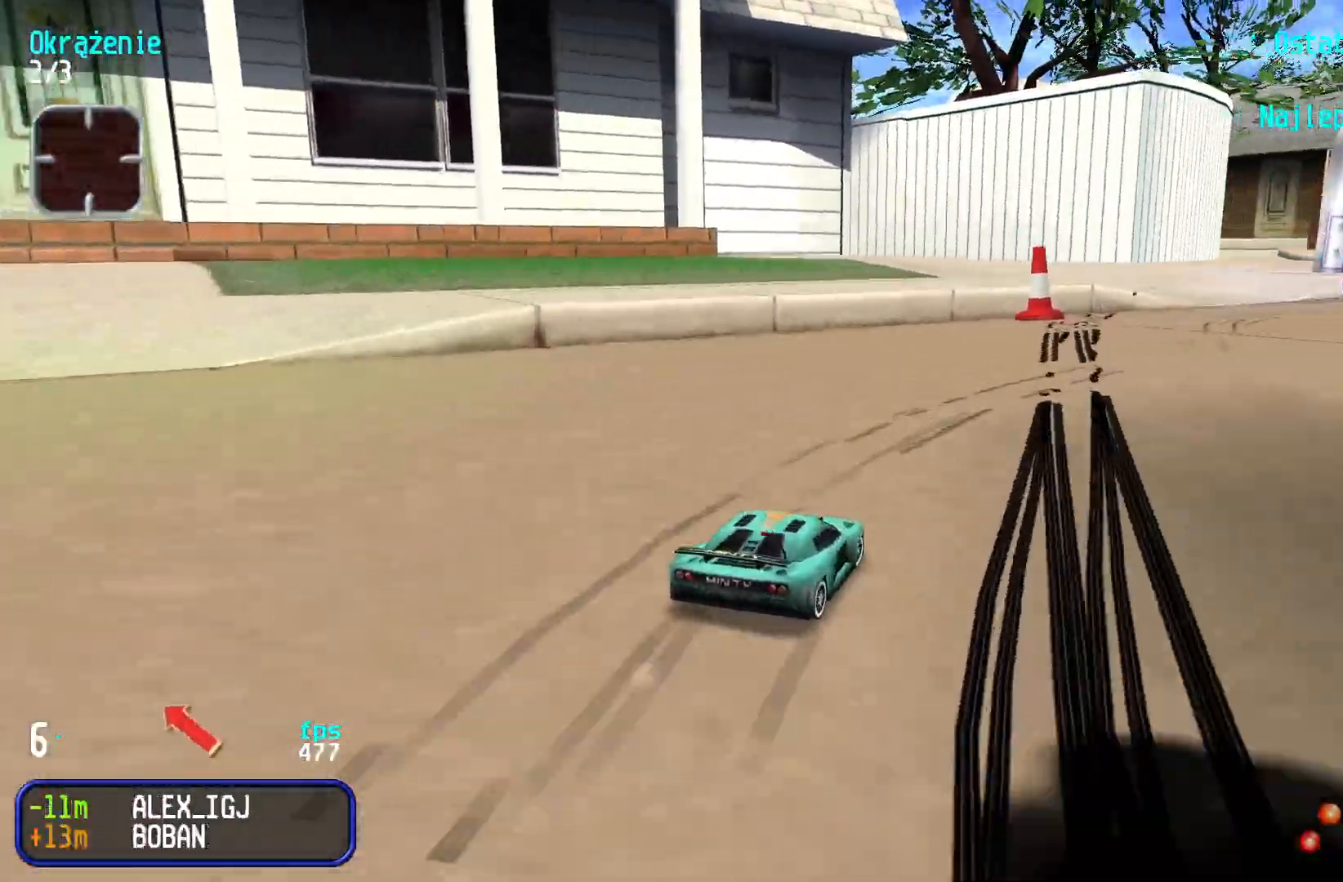
{"keys": ["up"], "events": [[33, "right", "up"], [83, "right", "down"], [233, "right", "up"]]}
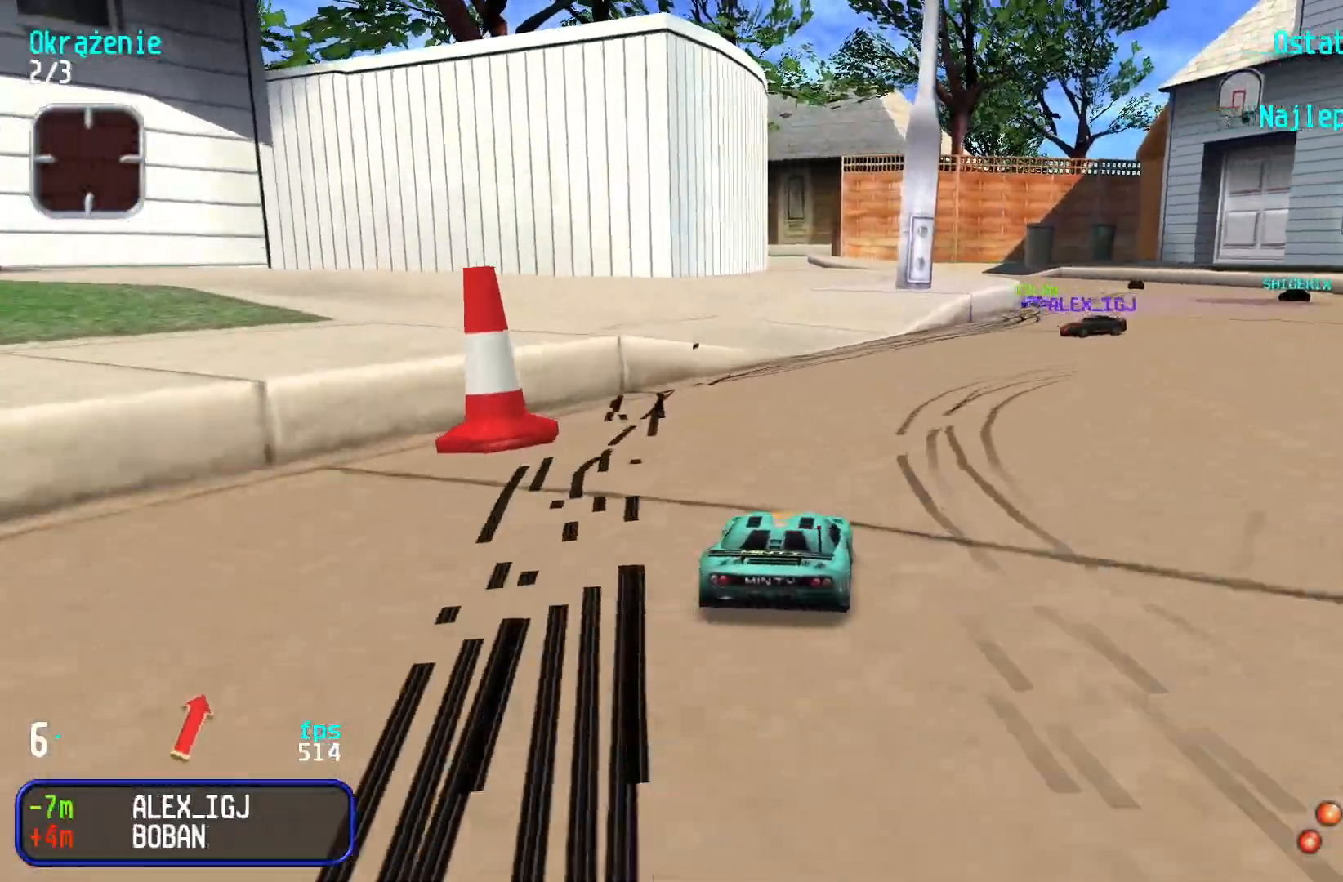
{"keys": ["up"], "events": [[250, "left", "down"], [333, "left", "up"]]}
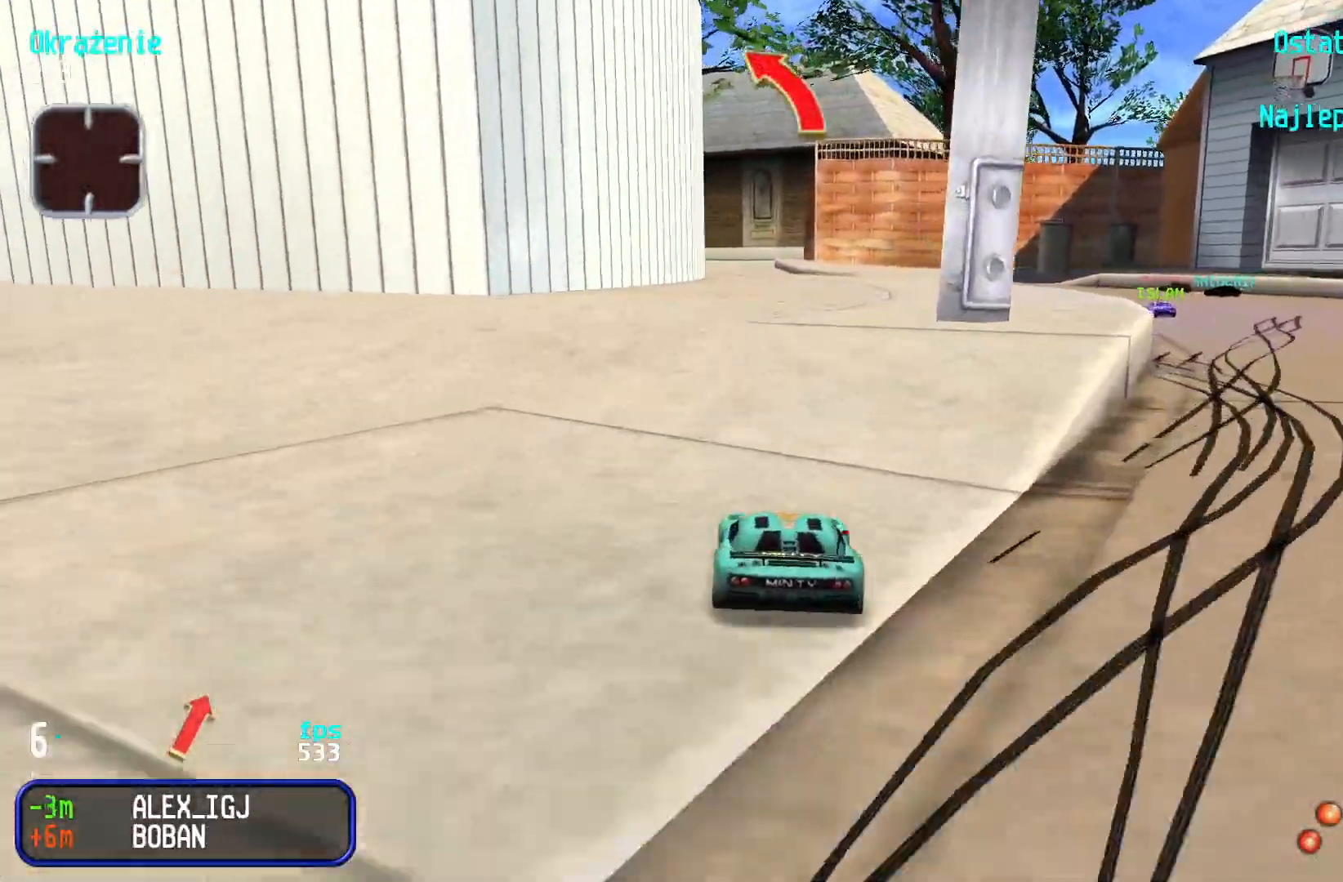
{"keys": ["up"], "events": []}
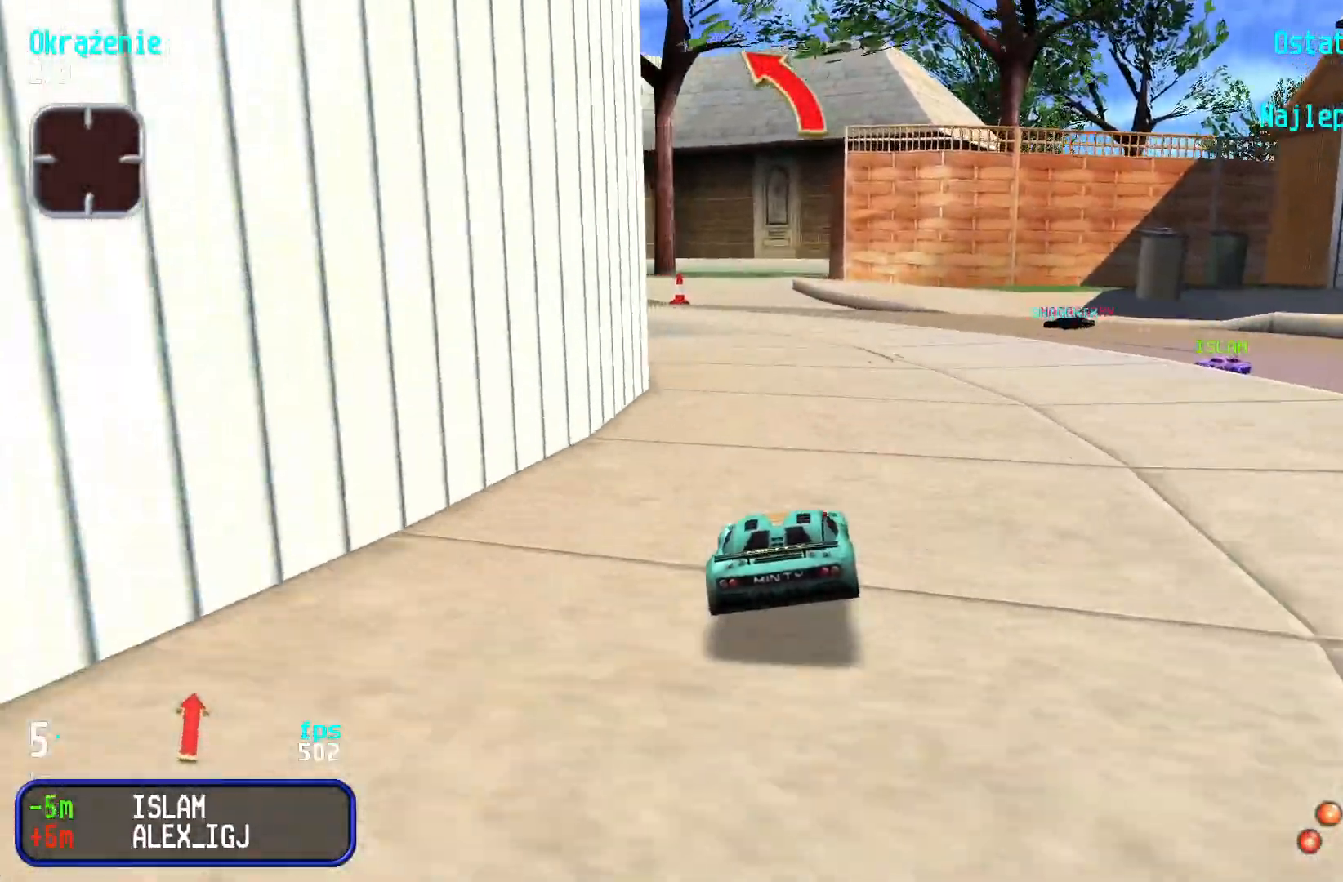
{"keys": ["left", "up"], "events": [[166, "left", "down"], [250, "left", "up"], [333, "left", "down"], [450, "left", "up"], [500, "left", "down"]]}
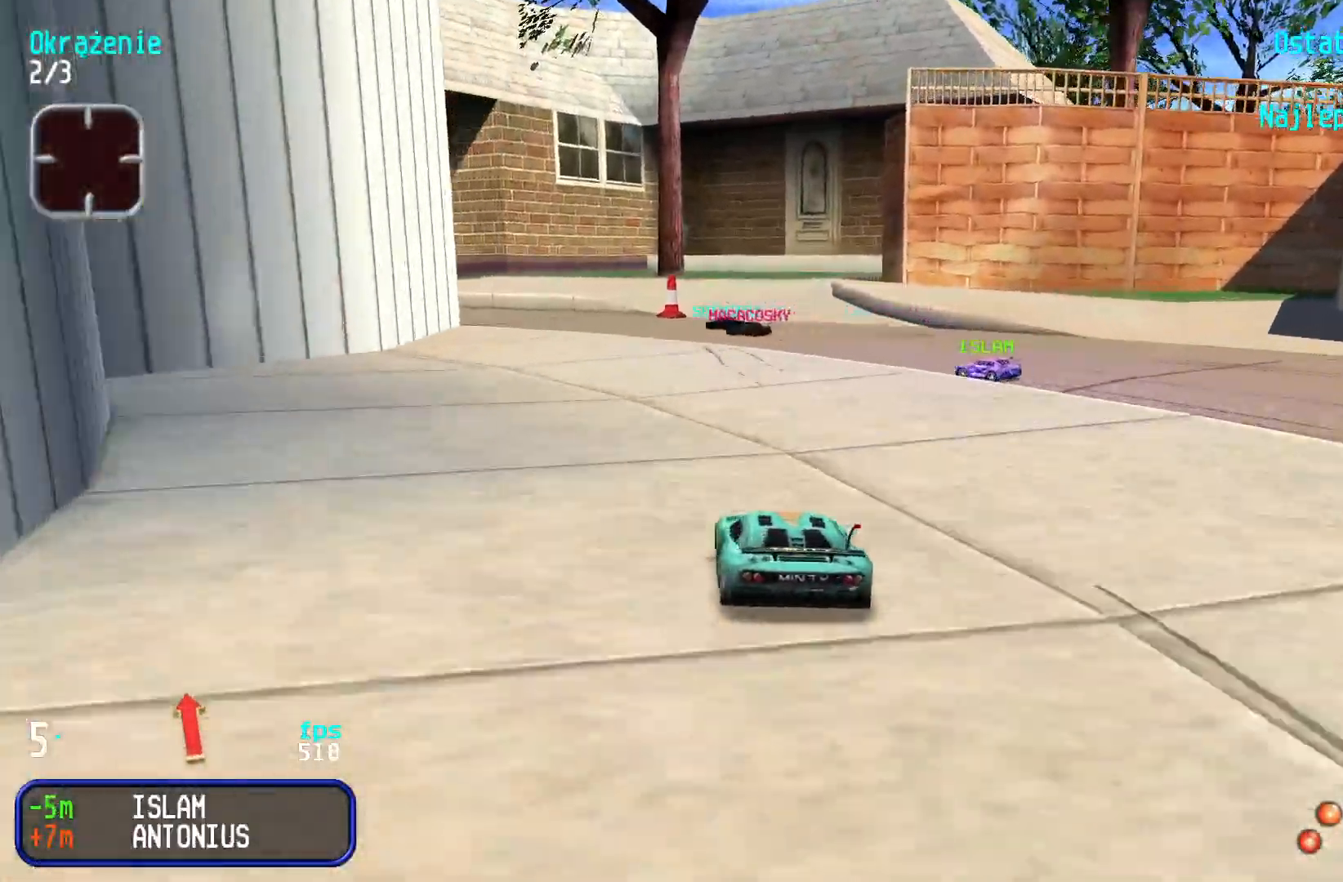
{"keys": ["left", "up"], "events": [[116, "left", "up"], [166, "left", "down"]]}
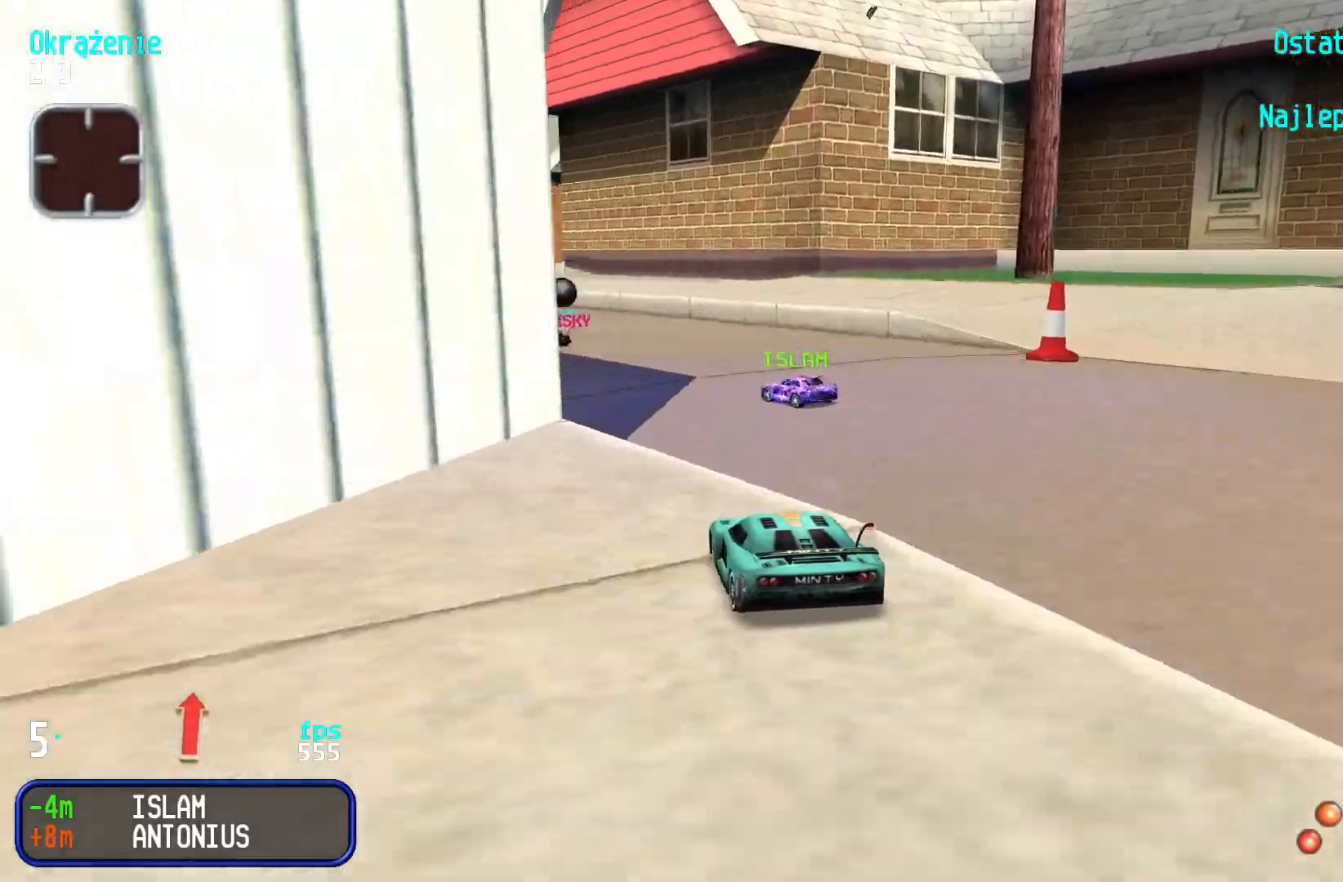
{"keys": ["left", "up"], "events": [[50, "left", "up"], [316, "left", "down"], [450, "left", "up"], [500, "left", "down"]]}
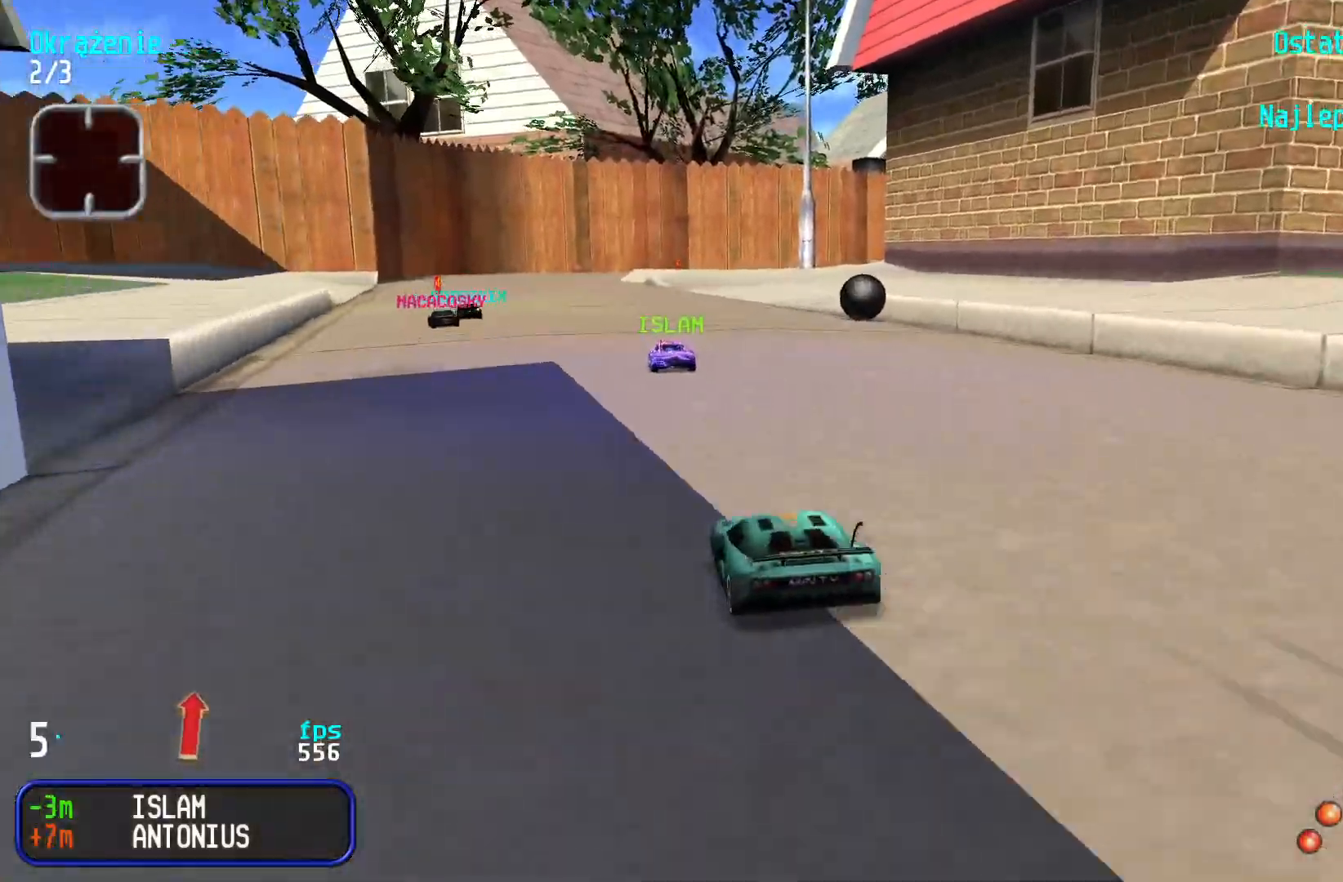
{"keys": ["up"], "events": [[116, "left", "up"], [316, "right", "down"], [416, "right", "up"]]}
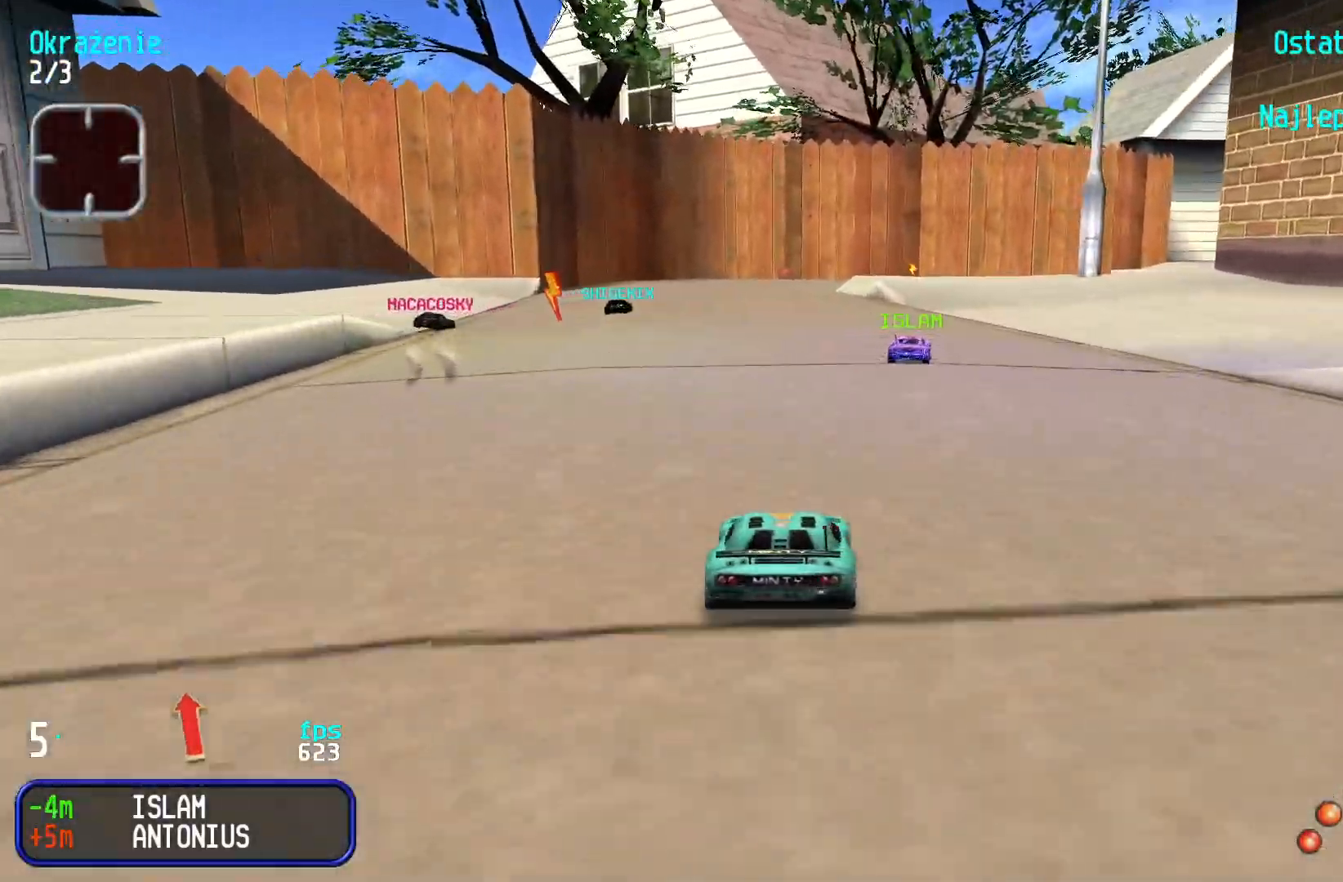
{"keys": ["up"], "events": [[33, "right", "down"], [116, "right", "up"], [200, "right", "down"], [333, "right", "up"], [366, "right", "down"], [500, "right", "up"]]}
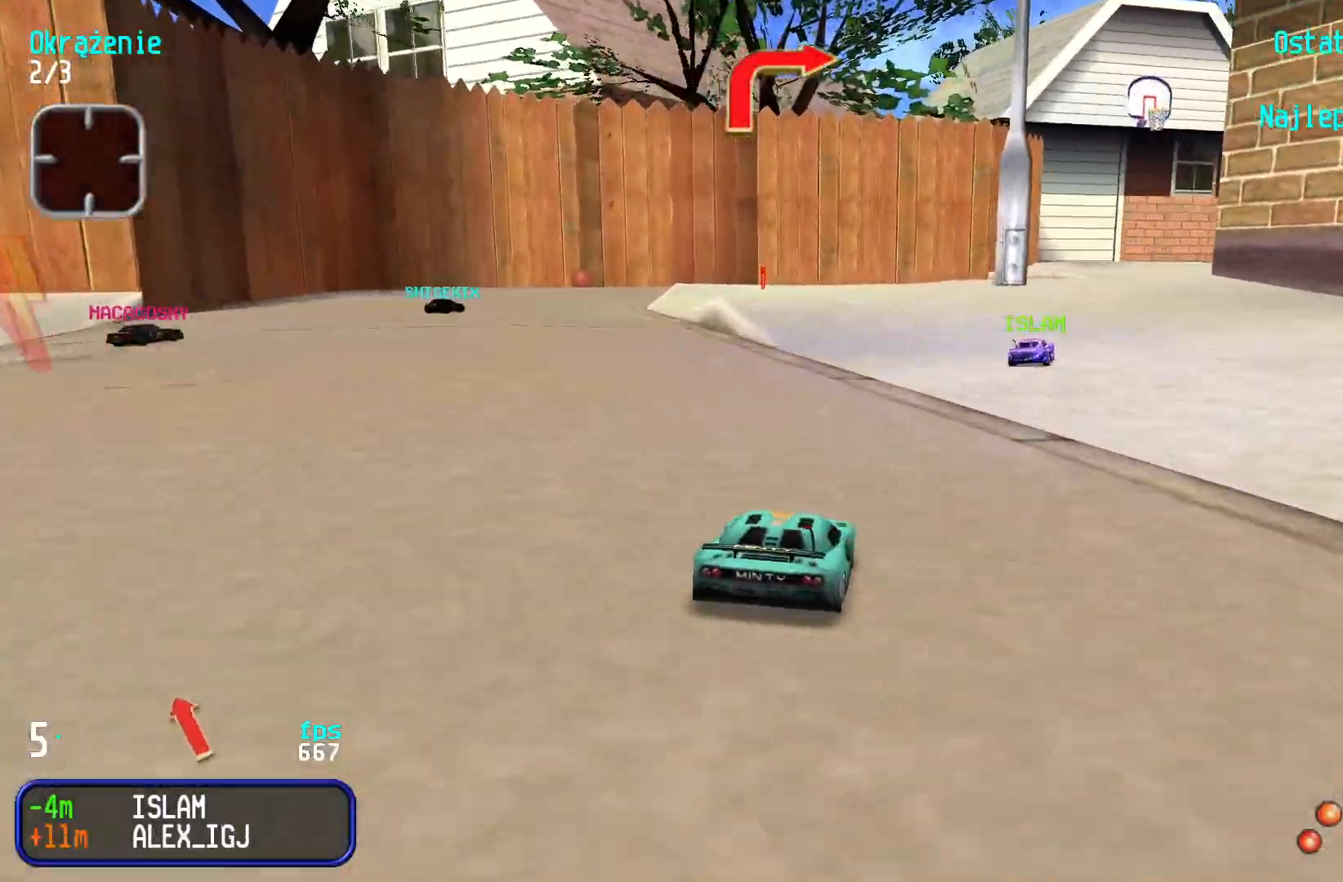
{"keys": ["right", "up"], "events": [[83, "right", "down"], [166, "right", "up"], [233, "right", "down"], [350, "right", "up"], [416, "right", "down"]]}
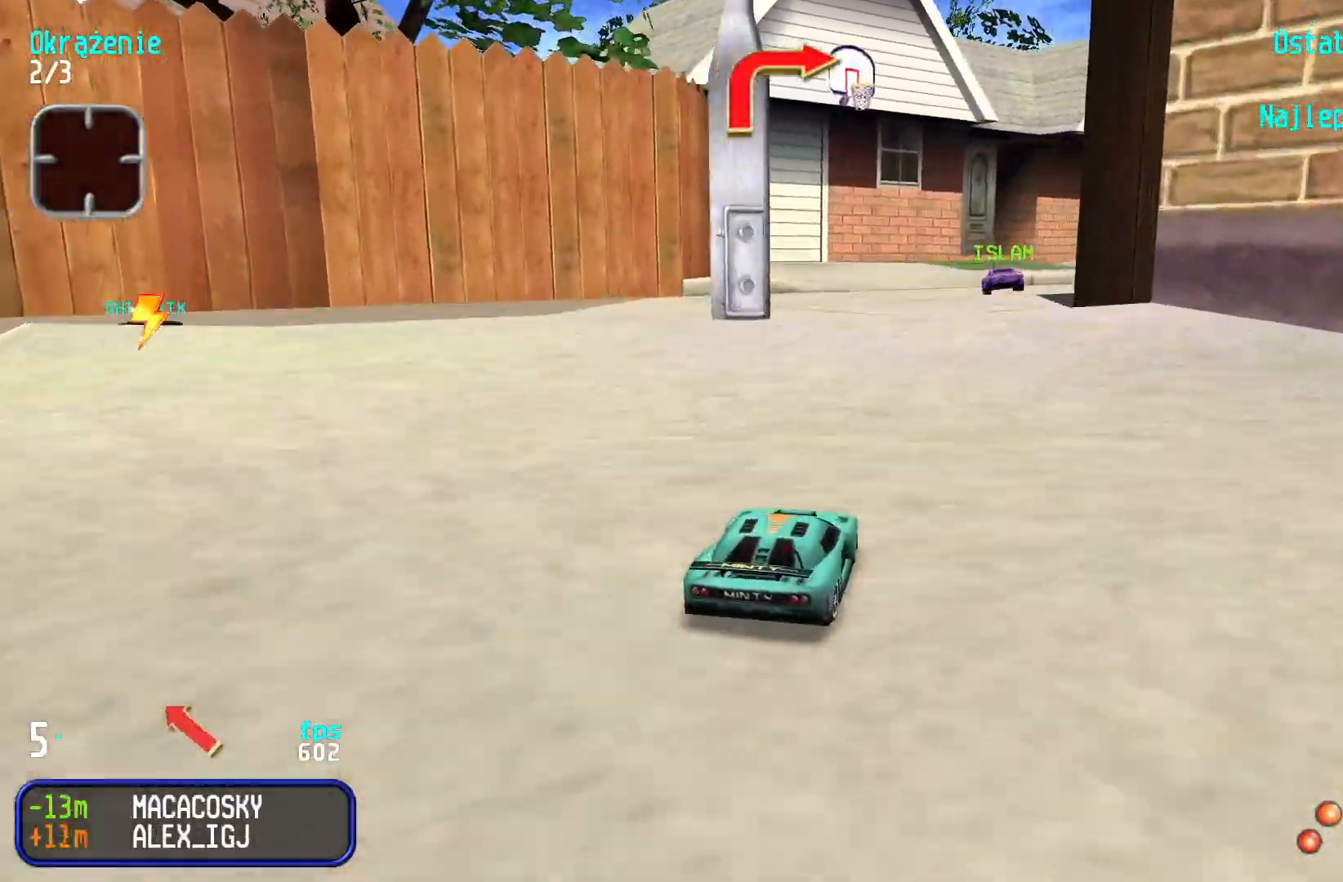
{"keys": ["up"], "events": [[16, "right", "up"], [83, "right", "down"], [166, "right", "up"], [250, "right", "down"], [466, "right", "up"]]}
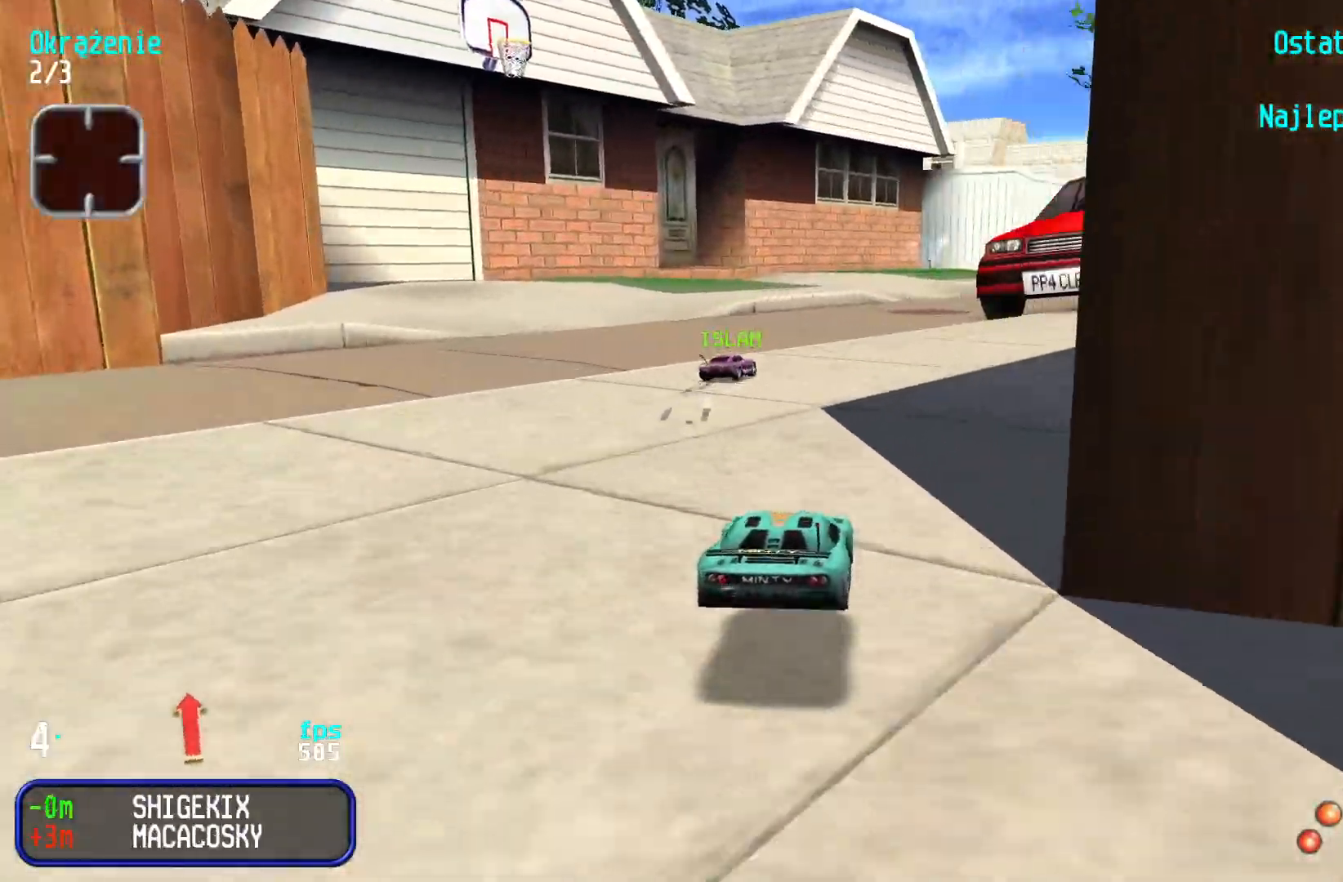
{"keys": ["right", "up"], "events": [[100, "right", "down"], [250, "right", "up"], [300, "right", "down"], [433, "right", "up"], [500, "right", "down"]]}
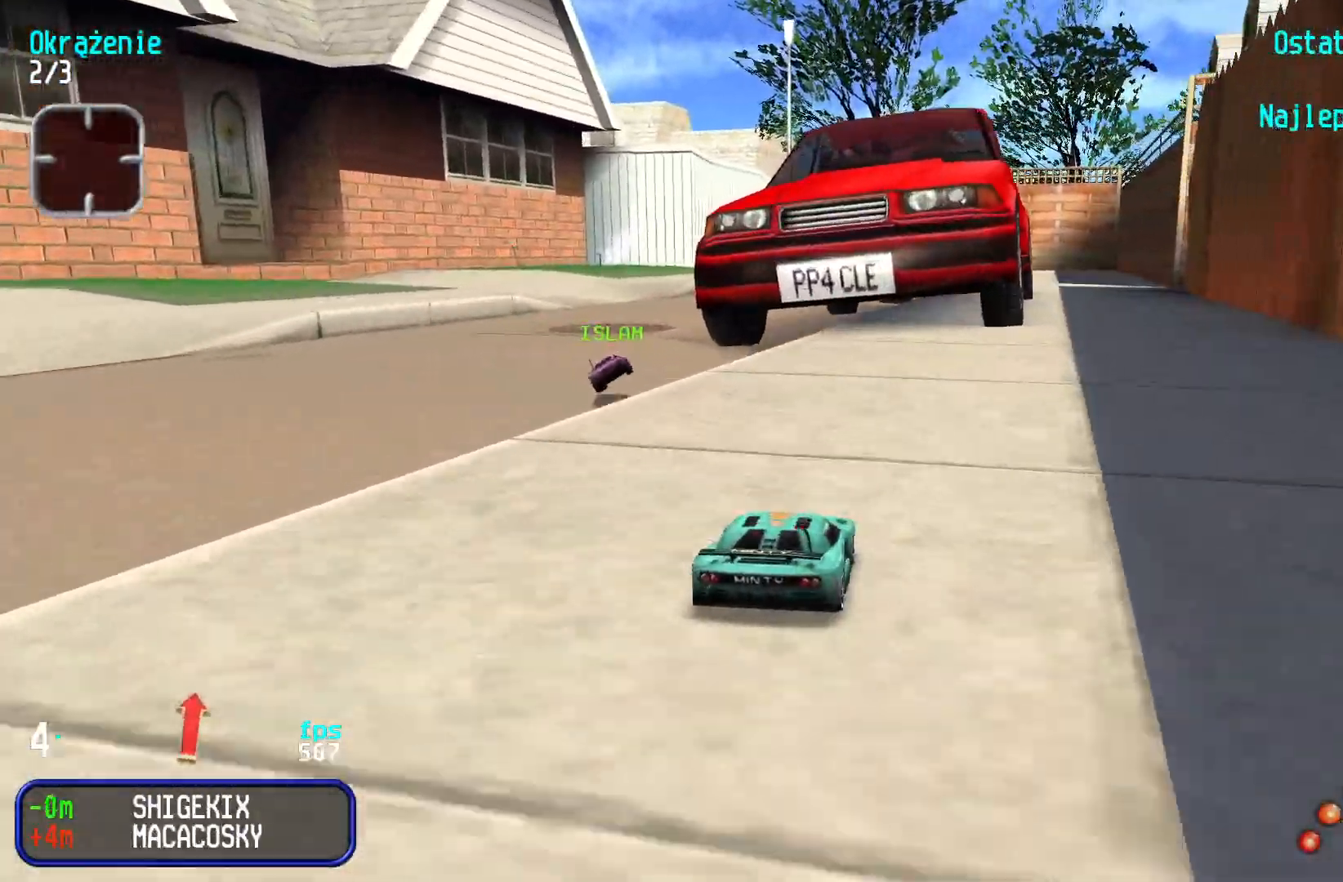
{"keys": ["up"], "events": [[66, "right", "up"], [366, "right", "down"], [416, "right", "up"]]}
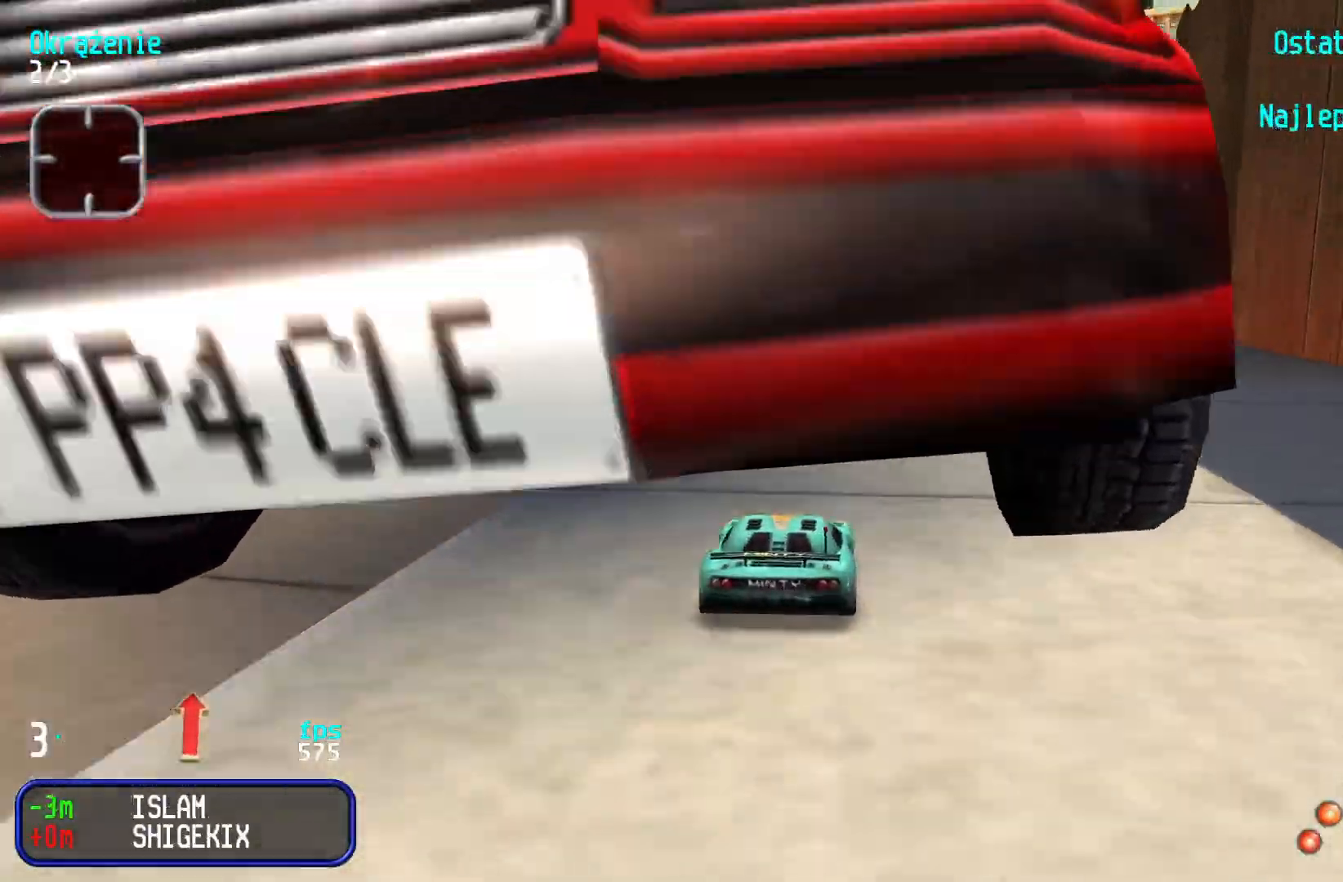
{"keys": ["up"], "events": [[183, "left", "down"], [266, "left", "up"], [350, "left", "down"], [400, "left", "up"]]}
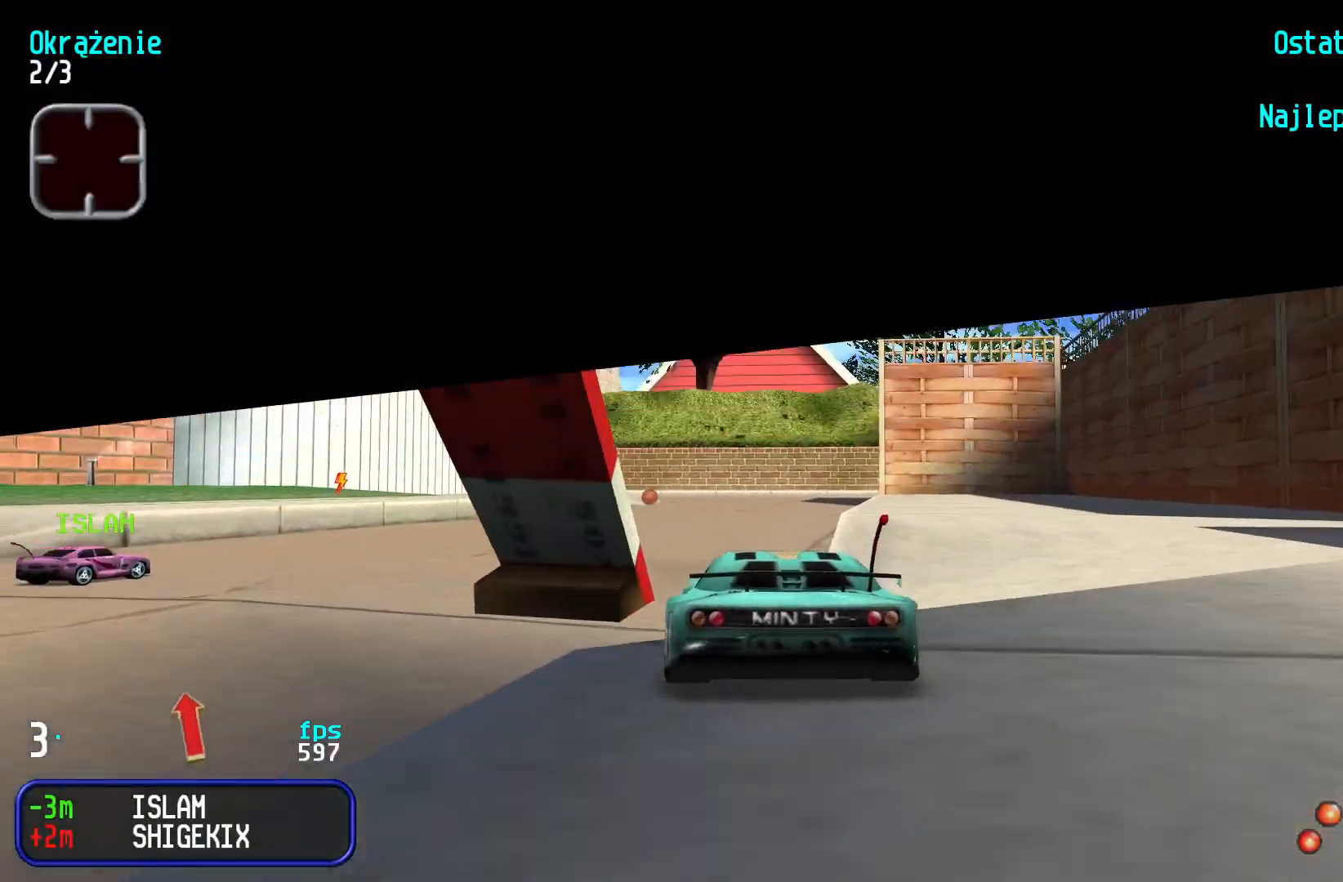
{"keys": ["up"], "events": []}
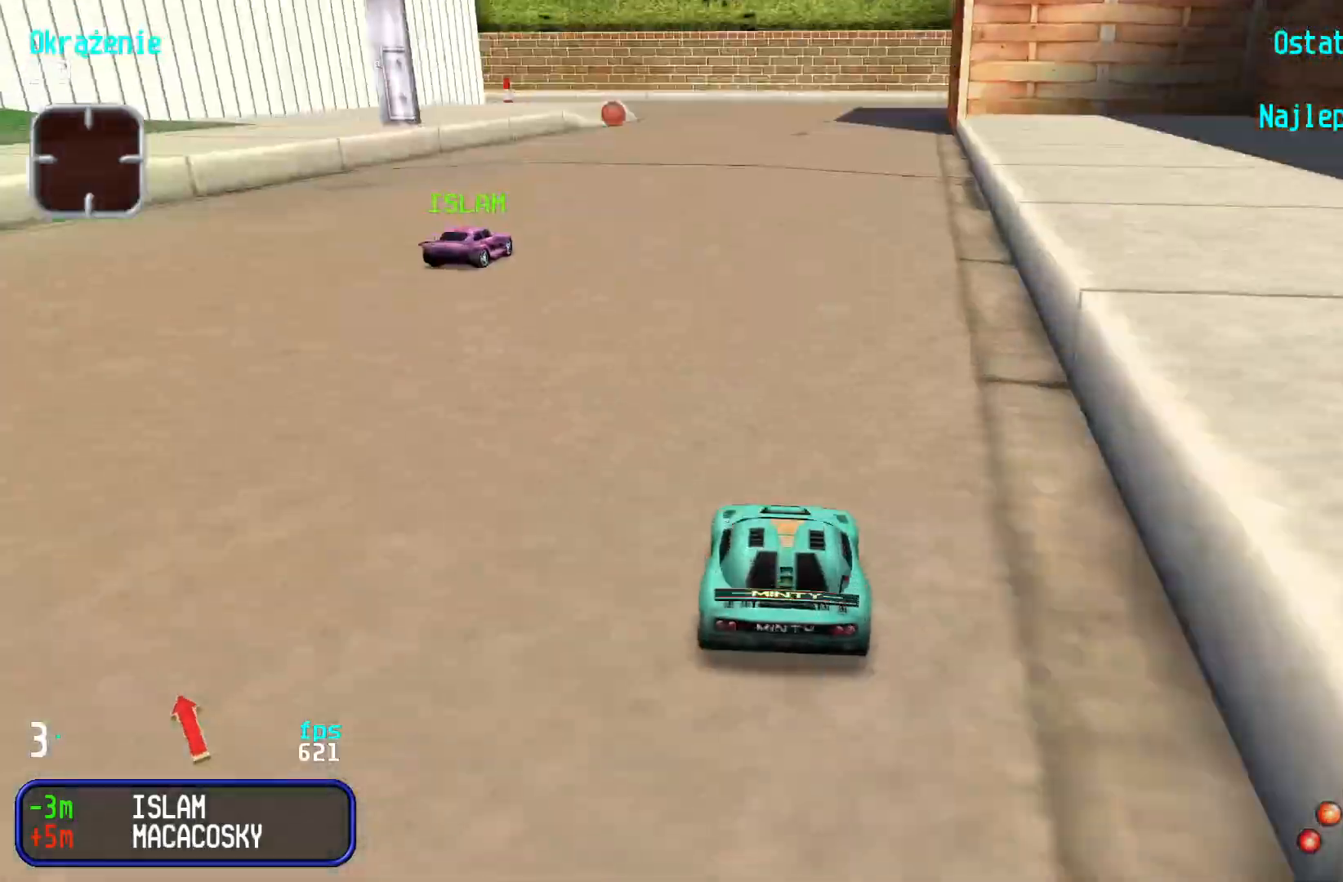
{"keys": ["up"], "events": [[183, "left", "down"], [250, "left", "up"]]}